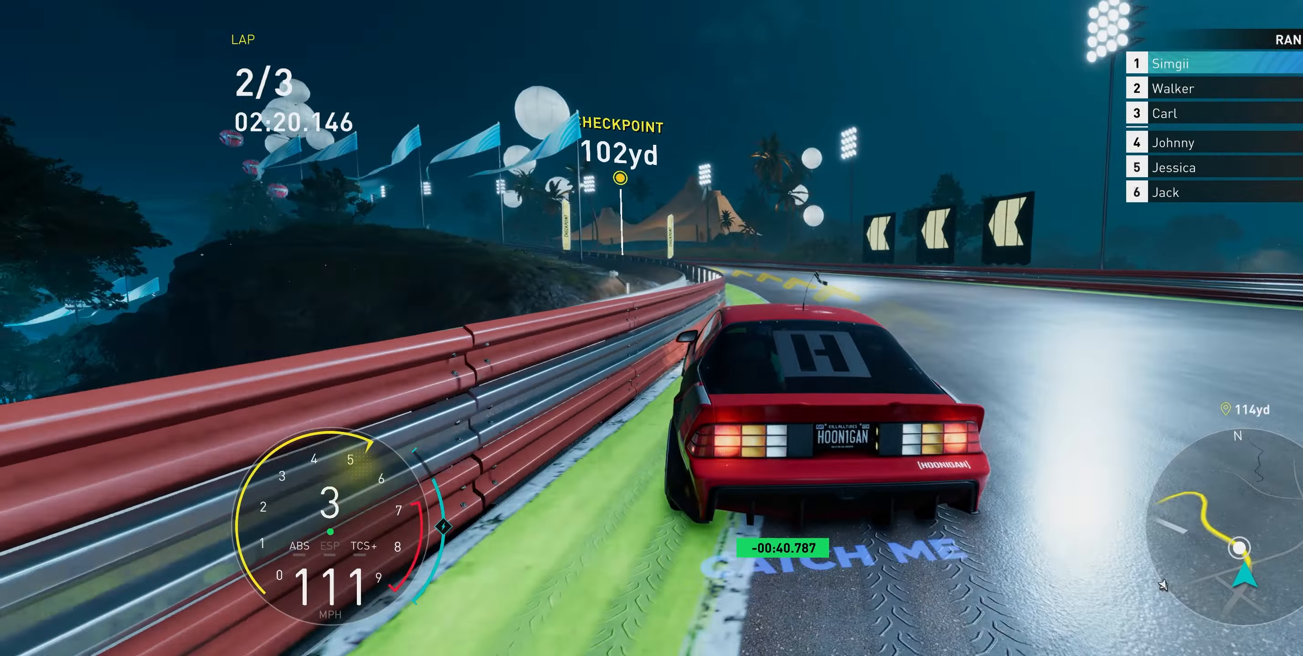
Gameplay with a controller (Xbox layout); each line is a JSON object with the inputs held at the frame after it. "events" lists button and stick changes between this image and that frame as [ms after this image, input, new state], when the widget could be followed in between. Not read: L3.
{"buttons": ["R2"], "left_stick": "up-left", "right_stick": "center", "events": []}
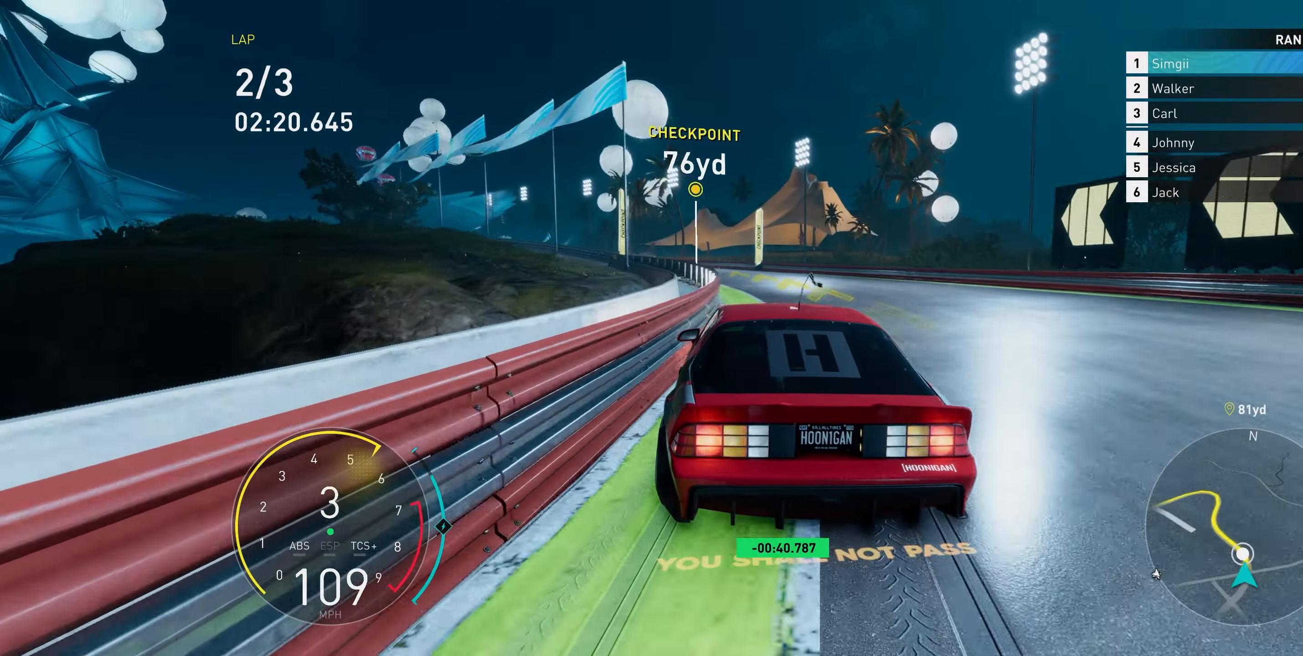
{"buttons": ["R2"], "left_stick": "up-left", "right_stick": "center", "events": []}
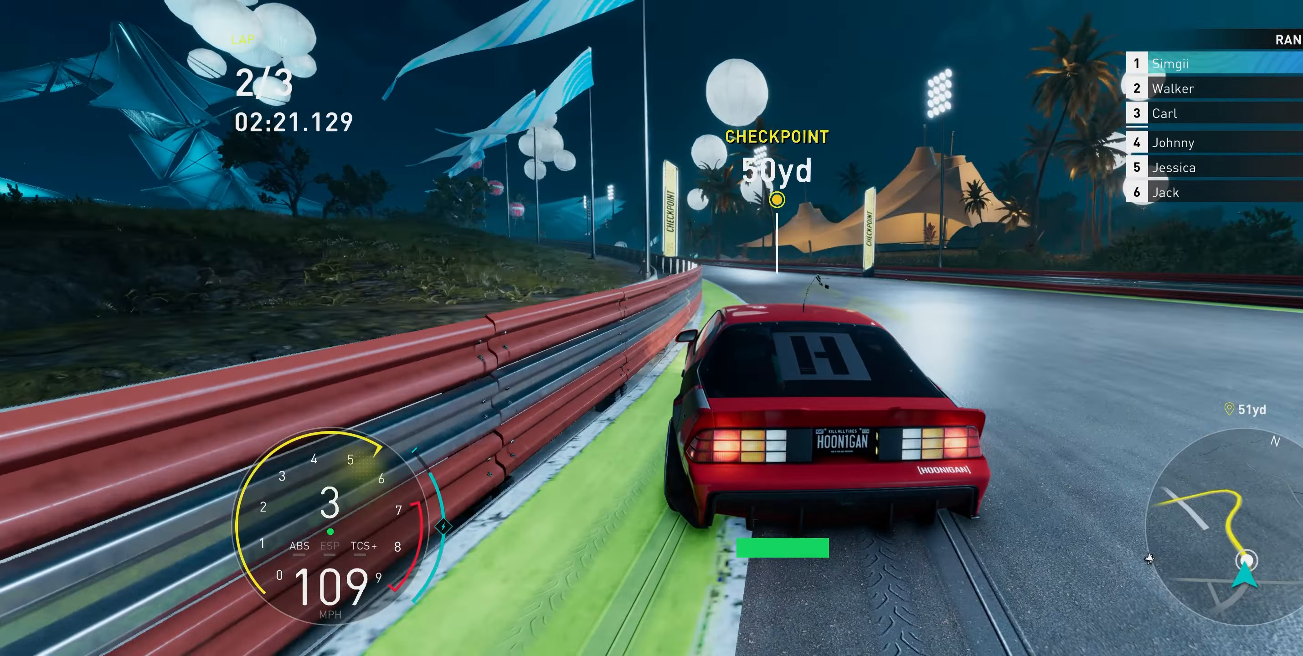
{"buttons": ["R1", "R2"], "left_stick": "up-left", "right_stick": "center", "events": [[467, "R1", "down"]]}
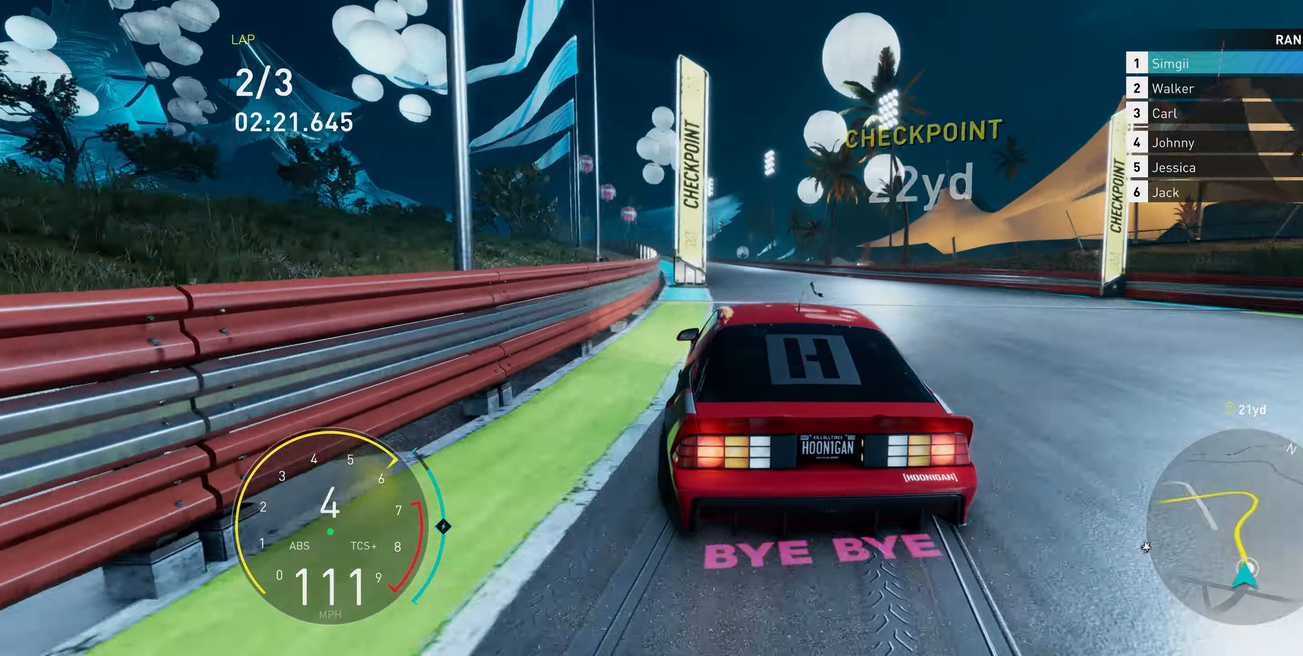
{"buttons": ["A", "R2"], "left_stick": "up", "right_stick": "center", "events": [[100, "R1", "up"], [167, "A", "down"], [267, "left_stick", "up"], [400, "A", "up"], [433, "A", "down"]]}
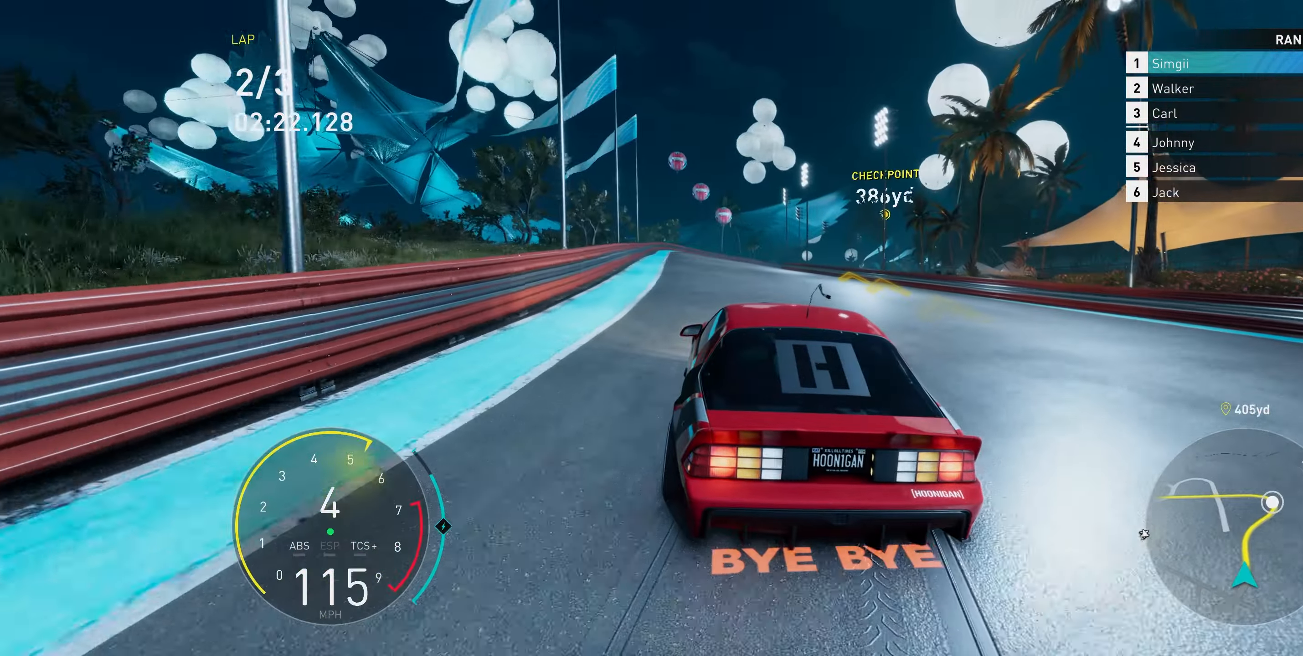
{"buttons": ["A", "R2"], "left_stick": "up", "right_stick": "center", "events": [[50, "left_stick", "up-right"], [233, "left_stick", "up"], [250, "A", "up"], [300, "A", "down"]]}
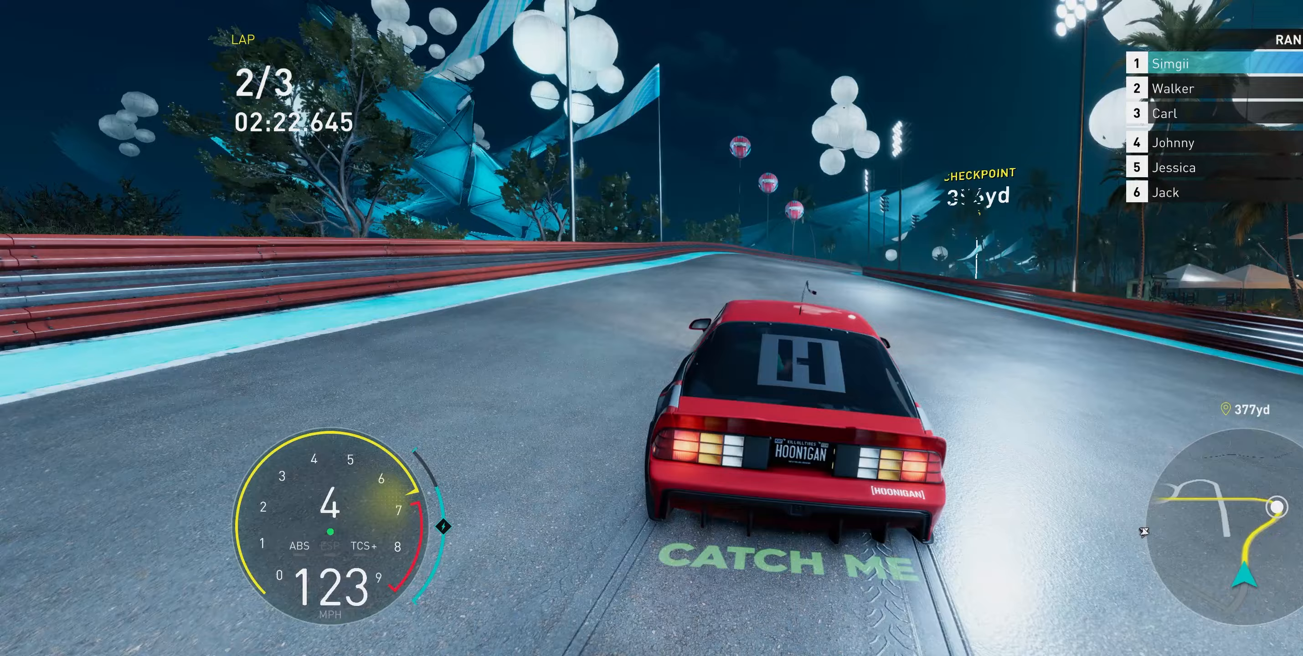
{"buttons": ["A", "R2"], "left_stick": "up", "right_stick": "center", "events": [[67, "A", "up"], [100, "A", "down"], [400, "A", "up"], [450, "A", "down"]]}
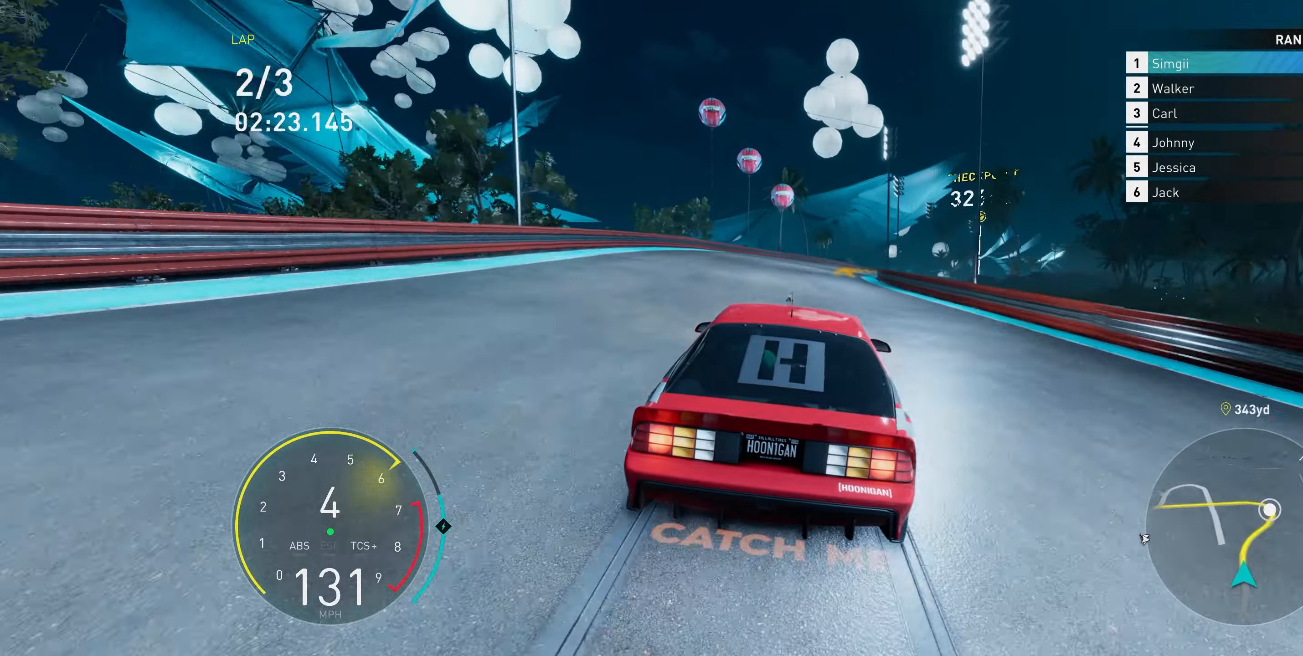
{"buttons": ["R2"], "left_stick": "up", "right_stick": "center", "events": [[283, "A", "up"]]}
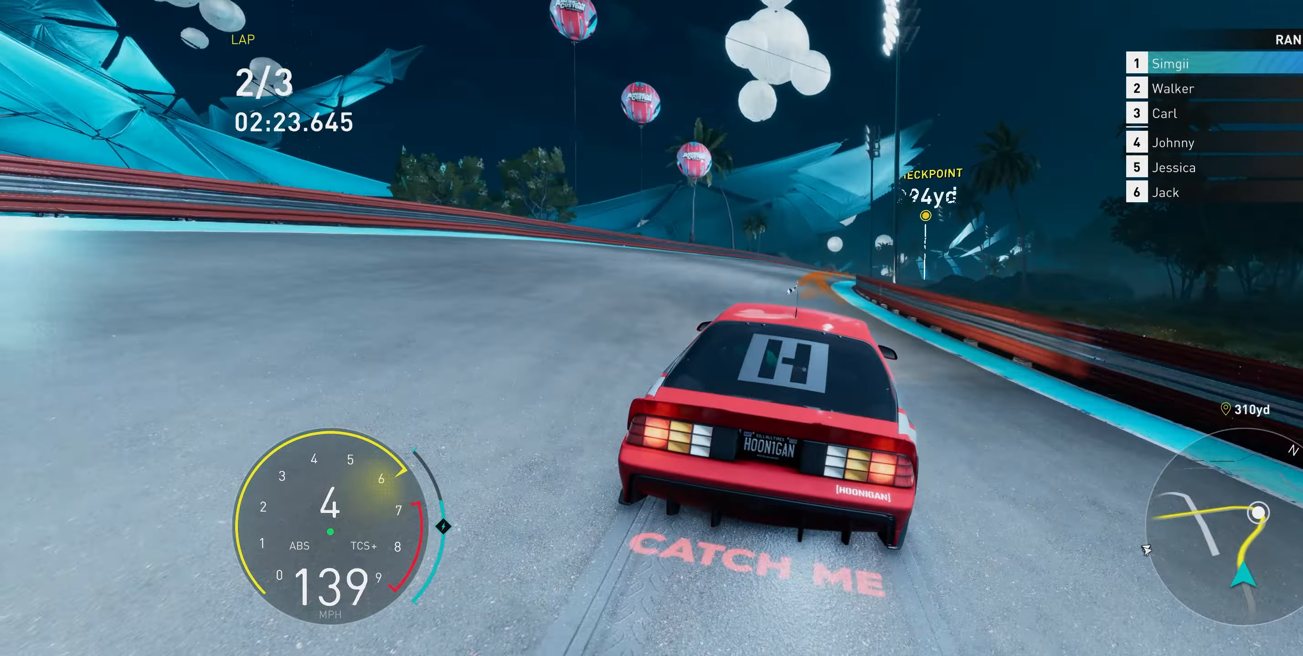
{"buttons": ["R2"], "left_stick": "up-right", "right_stick": "center", "events": [[100, "left_stick", "up-right"]]}
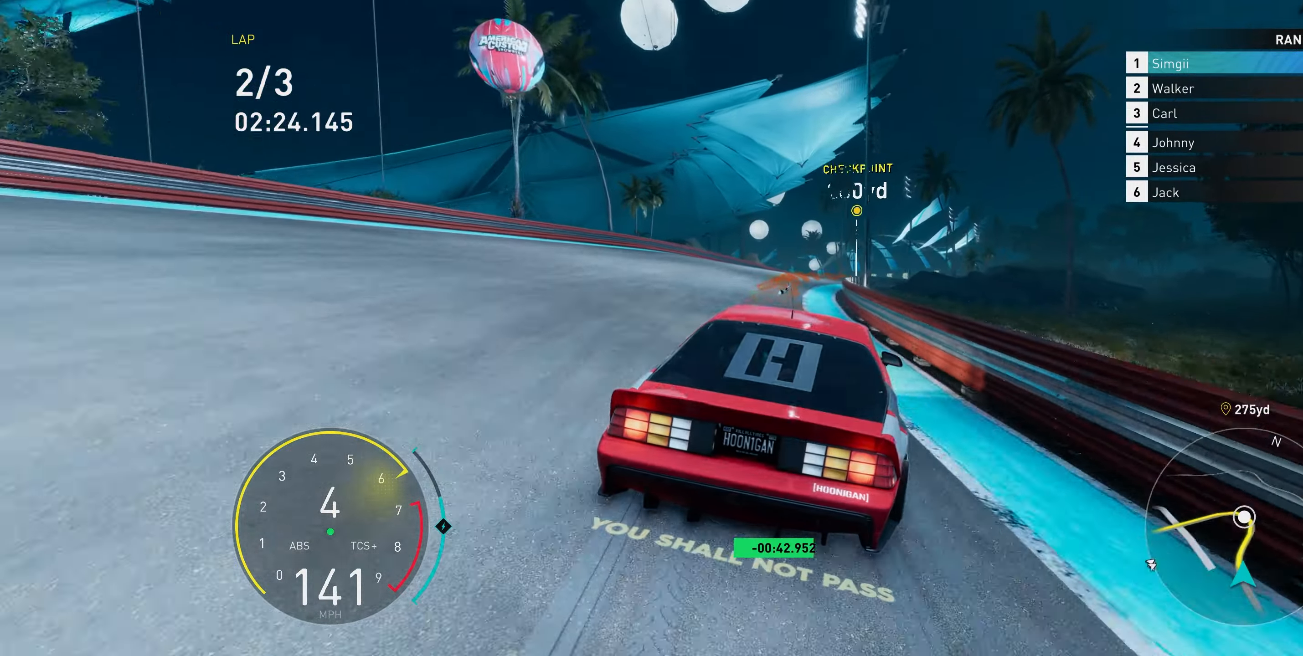
{"buttons": ["R2"], "left_stick": "up", "right_stick": "center", "events": [[100, "left_stick", "up"]]}
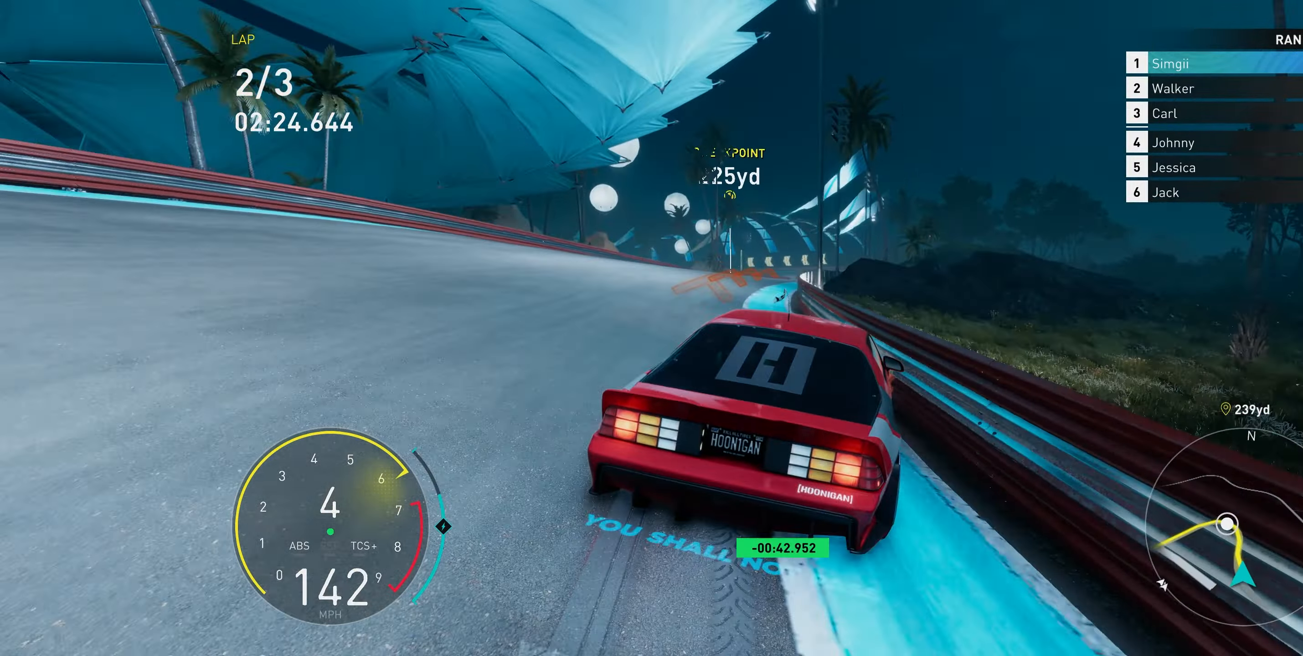
{"buttons": ["R2"], "left_stick": "up-left", "right_stick": "center", "events": [[67, "left_stick", "up-left"]]}
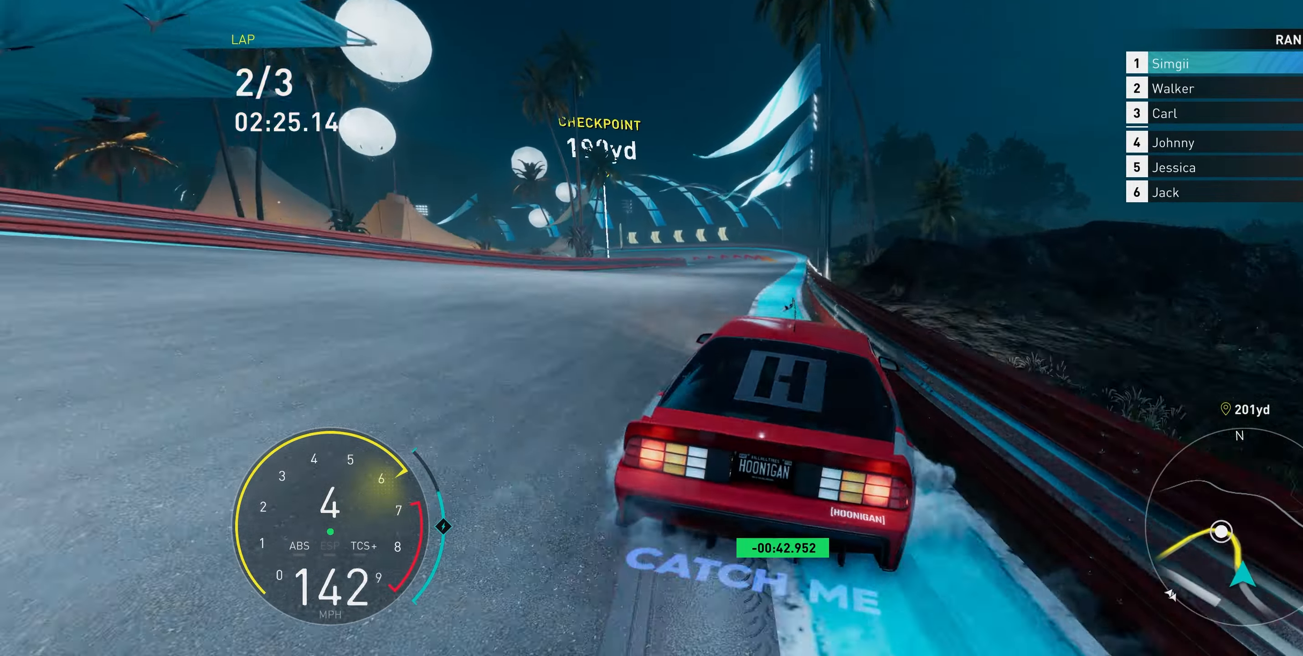
{"buttons": ["R2"], "left_stick": "up", "right_stick": "center", "events": [[183, "left_stick", "up"]]}
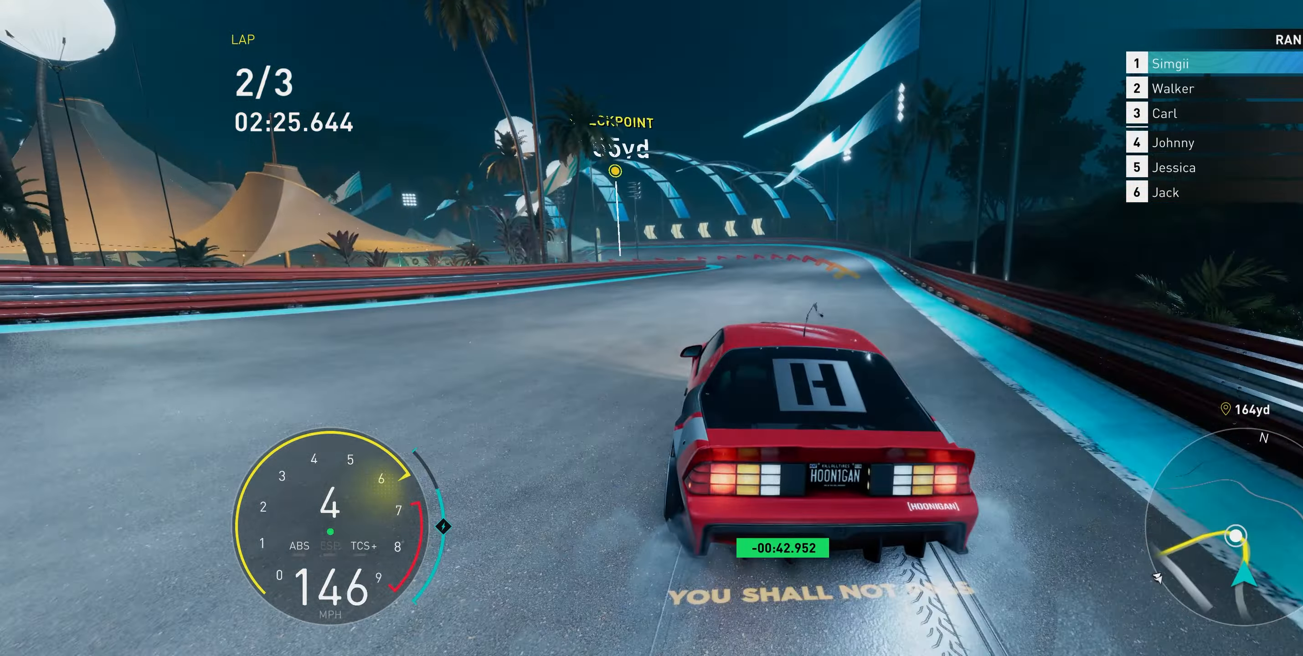
{"buttons": ["L1", "L2"], "left_stick": "up", "right_stick": "center", "events": [[383, "L2", "down"], [400, "R2", "up"], [467, "L1", "down"]]}
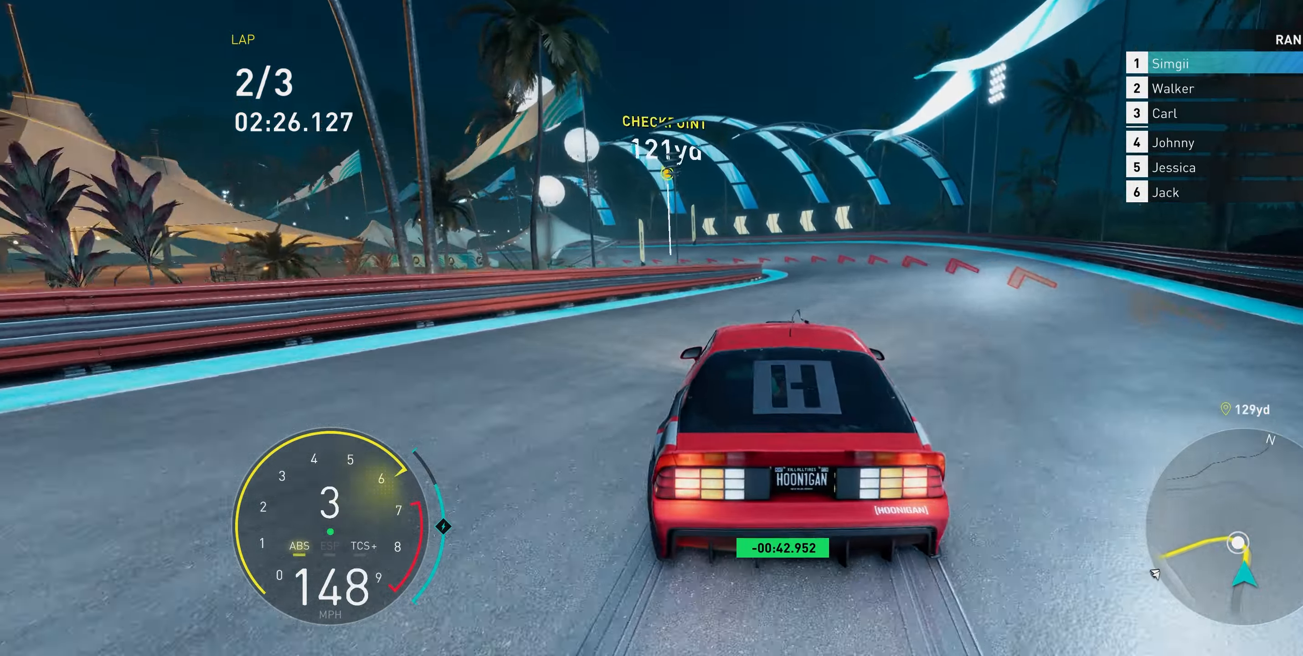
{"buttons": ["L2"], "left_stick": "up-left", "right_stick": "center", "events": [[33, "L1", "up"], [383, "left_stick", "up-left"]]}
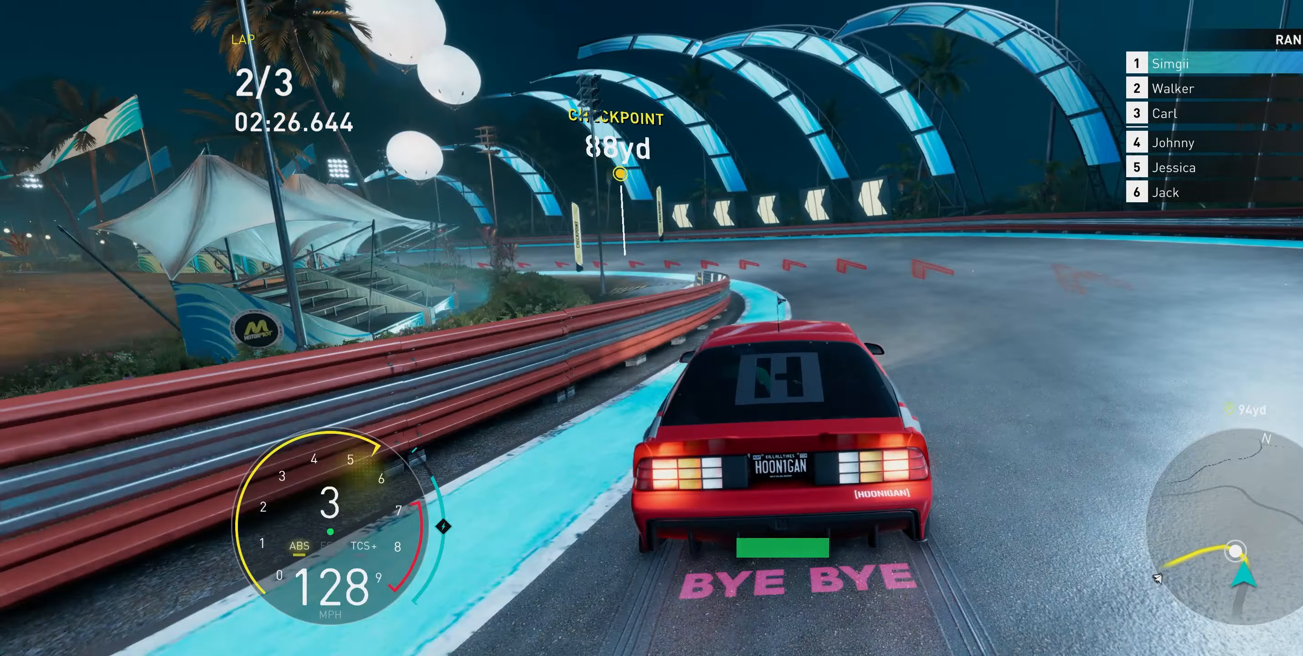
{"buttons": [], "left_stick": "up-left", "right_stick": "center", "events": [[417, "L2", "up"]]}
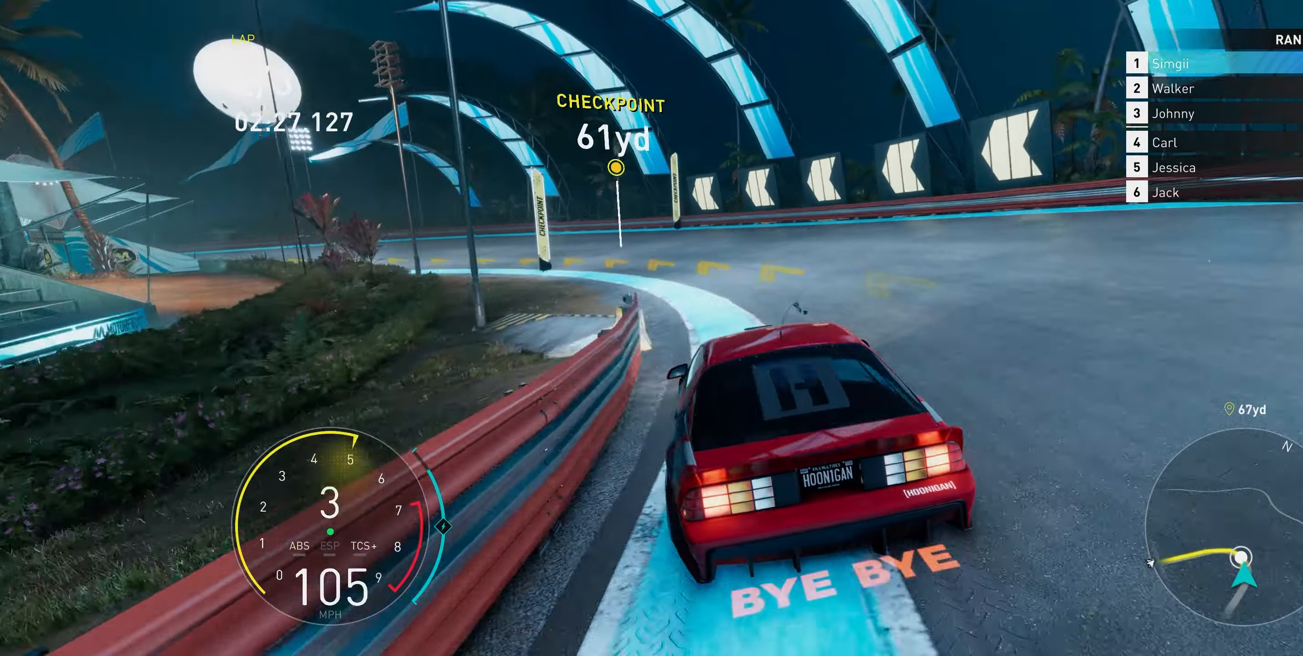
{"buttons": ["R2"], "left_stick": "up-left", "right_stick": "center", "events": [[400, "R2", "down"]]}
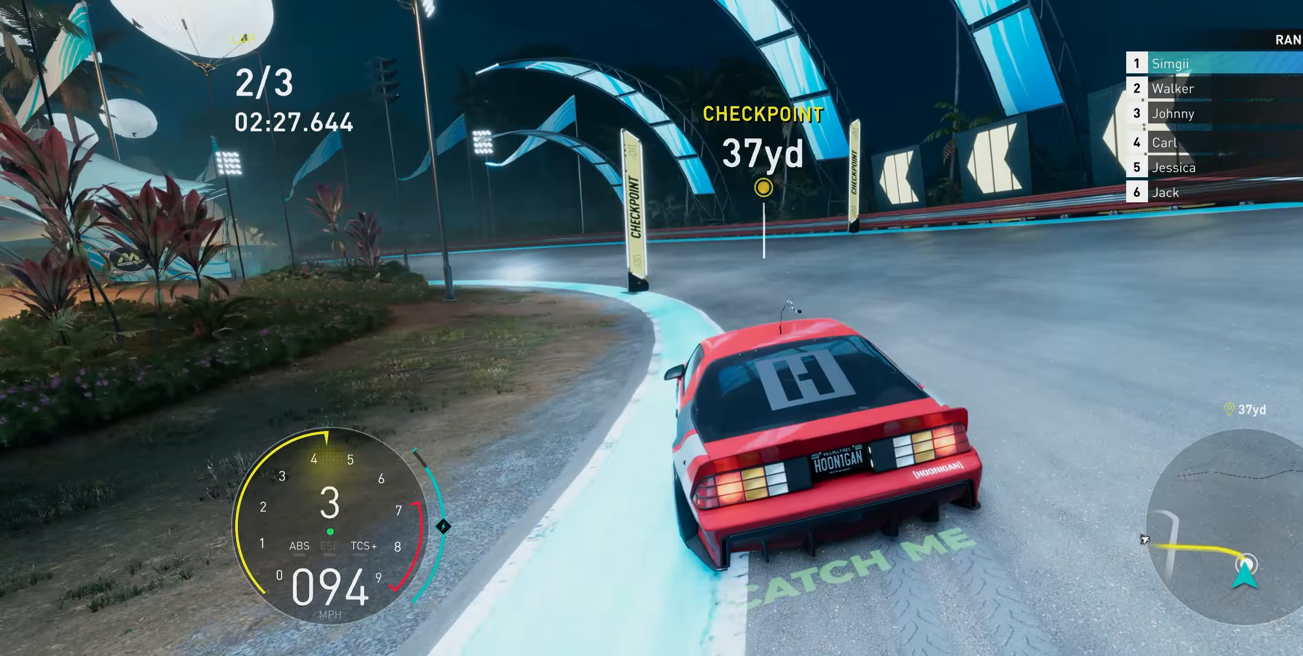
{"buttons": ["R2"], "left_stick": "up-left", "right_stick": "center", "events": []}
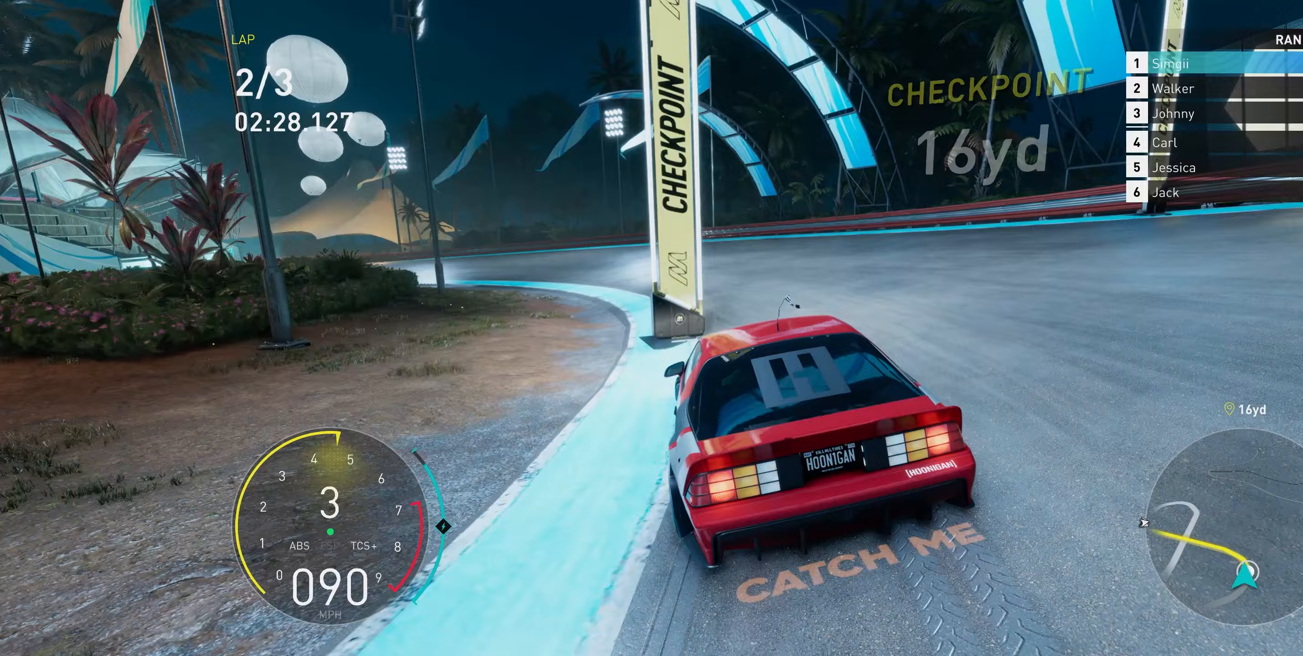
{"buttons": ["R2"], "left_stick": "up-left", "right_stick": "center", "events": [[200, "left_stick", "up"], [350, "left_stick", "up-left"]]}
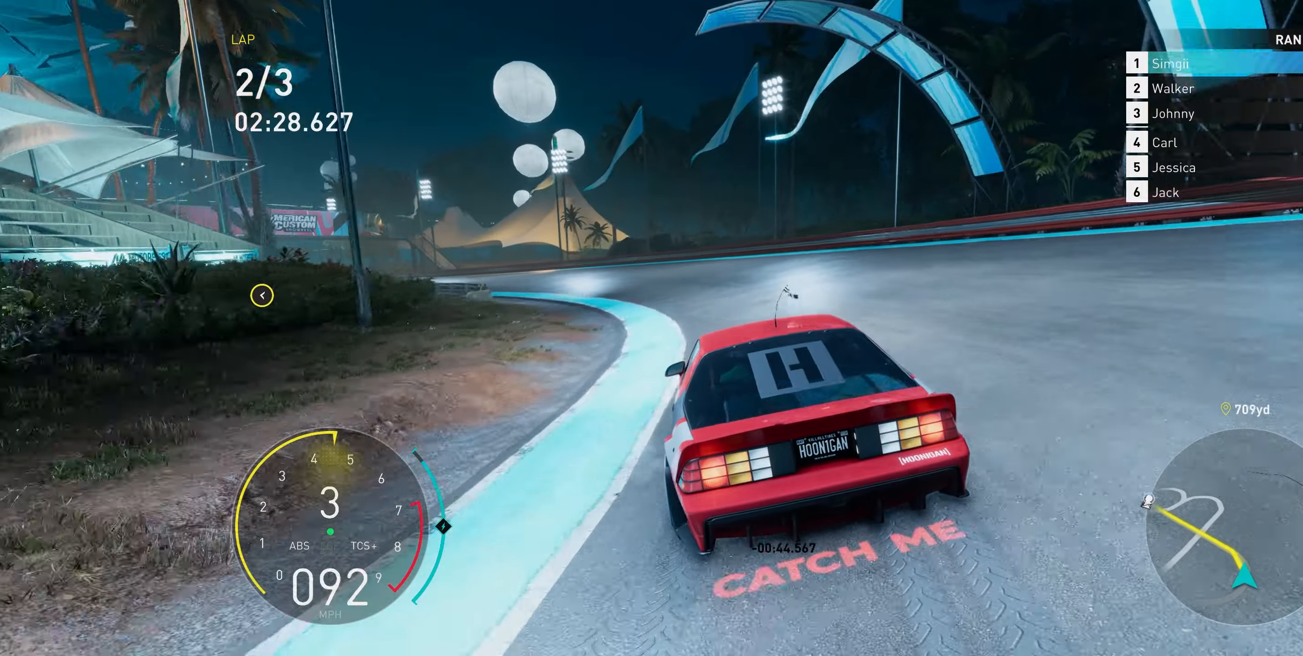
{"buttons": ["R2"], "left_stick": "up-left", "right_stick": "center", "events": []}
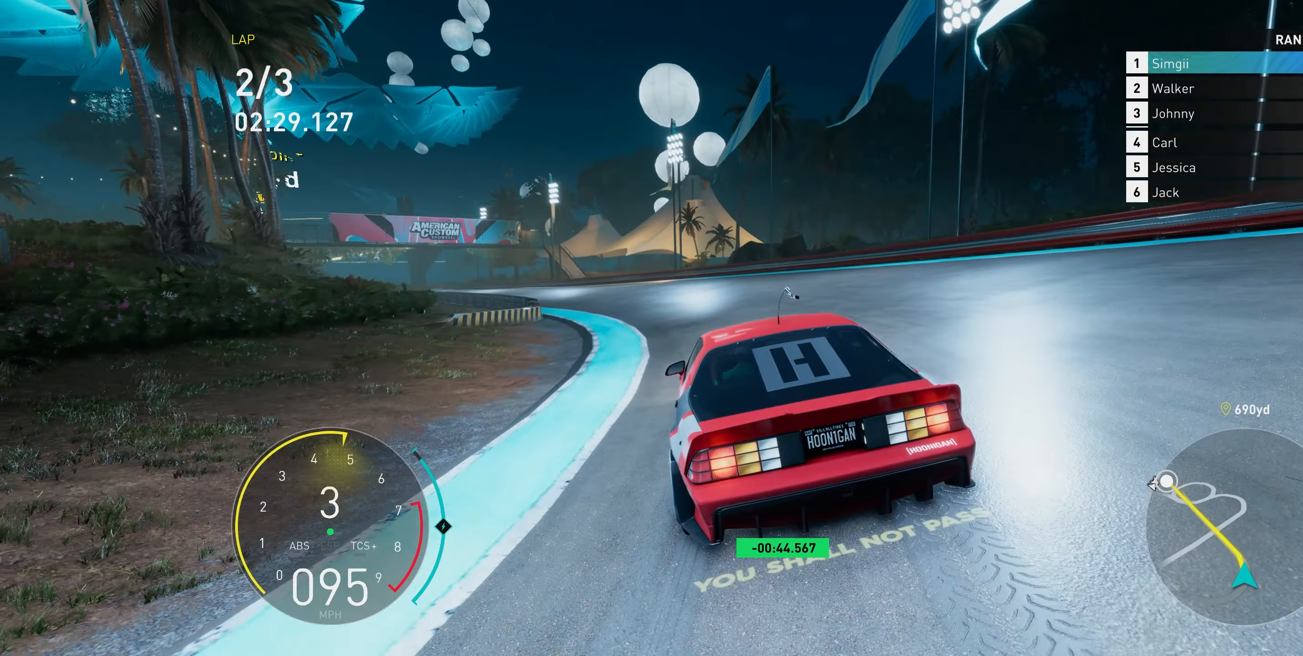
{"buttons": ["R2"], "left_stick": "up-left", "right_stick": "center", "events": []}
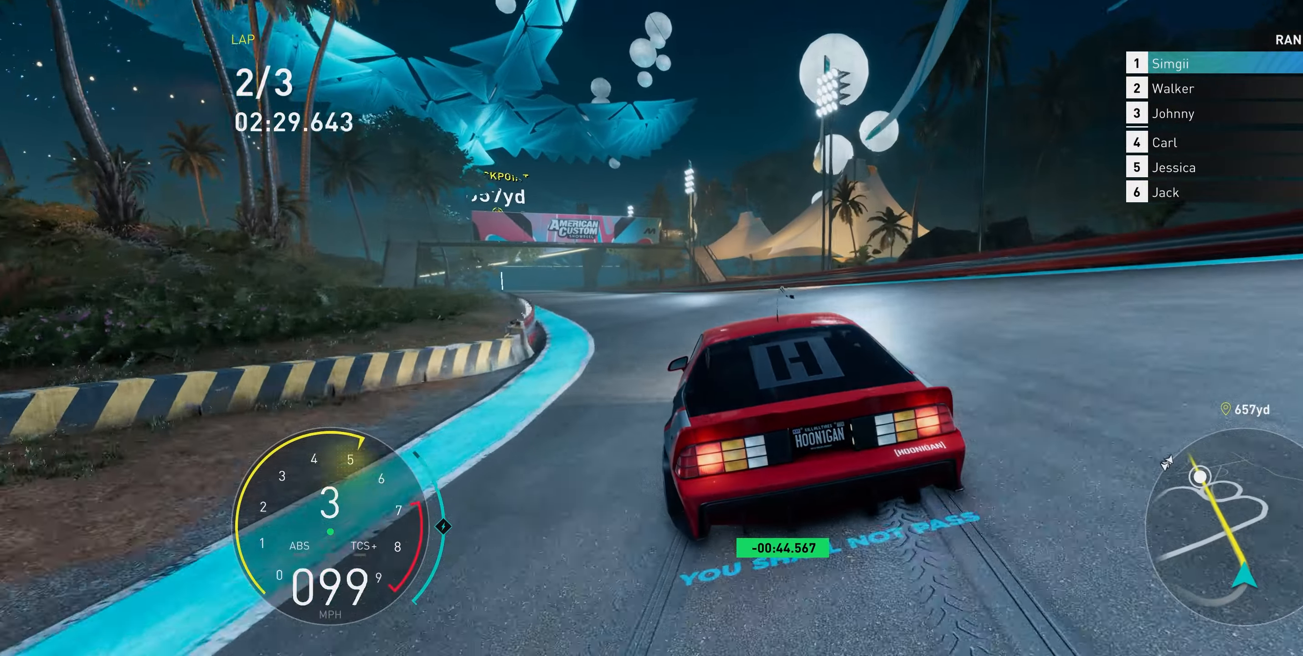
{"buttons": ["R2"], "left_stick": "up", "right_stick": "center", "events": [[250, "left_stick", "up"]]}
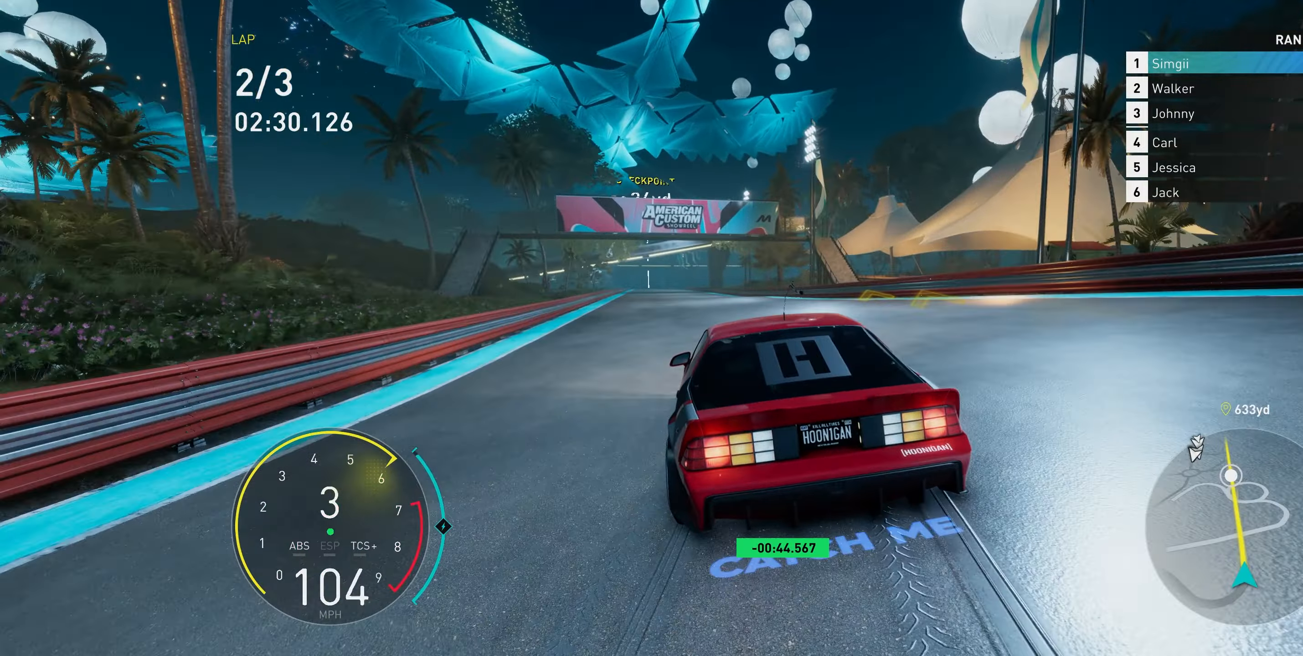
{"buttons": ["R2"], "left_stick": "up", "right_stick": "center", "events": [[350, "R1", "down"], [483, "R1", "up"]]}
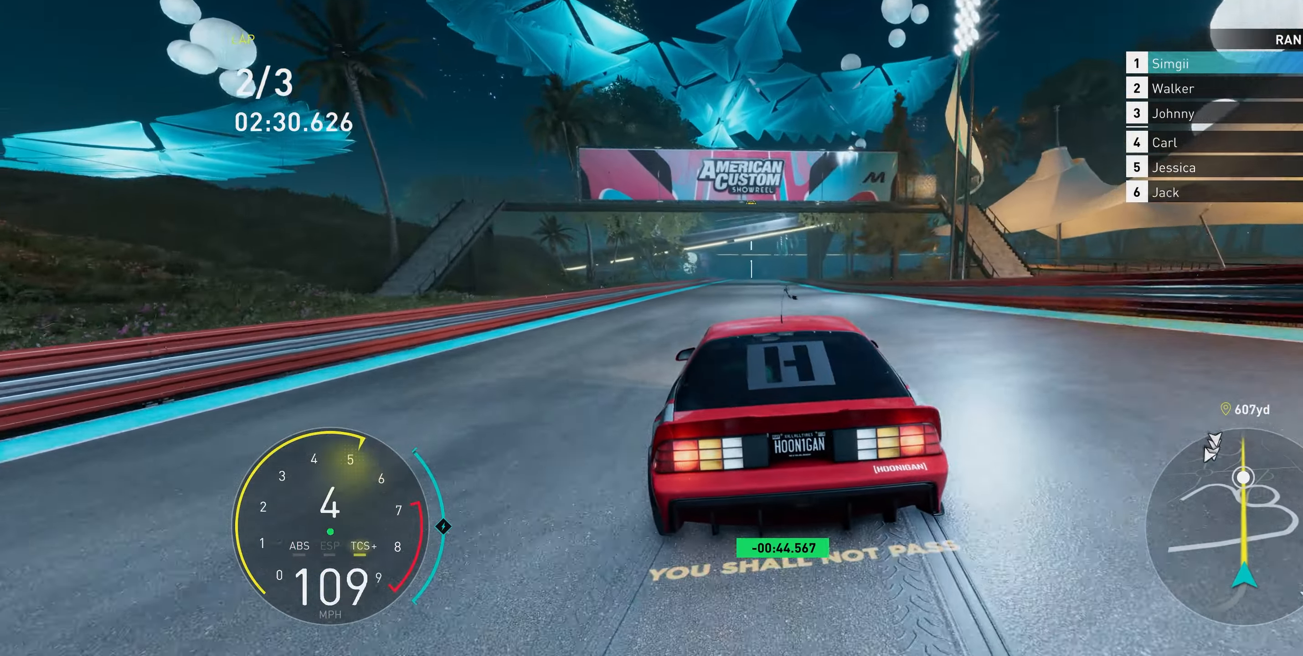
{"buttons": ["A", "R2"], "left_stick": "up", "right_stick": "center", "events": [[100, "A", "down"], [350, "A", "up"], [417, "A", "down"]]}
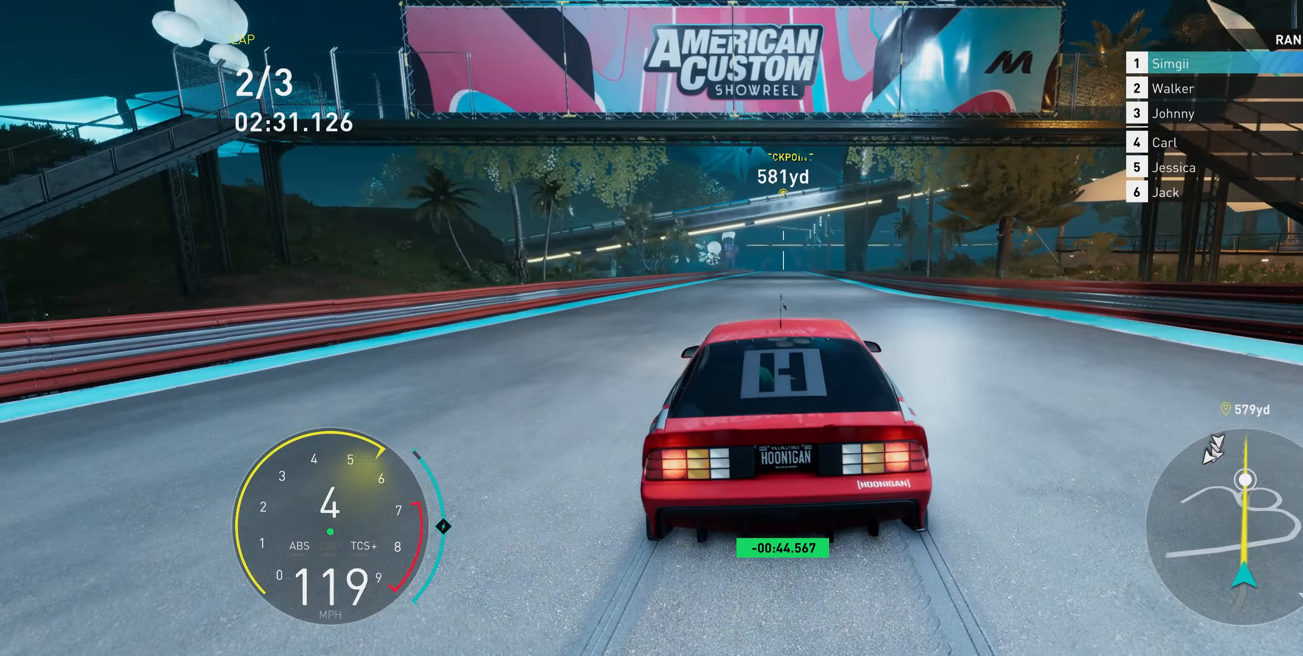
{"buttons": ["R2"], "left_stick": "up", "right_stick": "center", "events": [[150, "A", "up"], [300, "R1", "down"], [383, "R1", "up"]]}
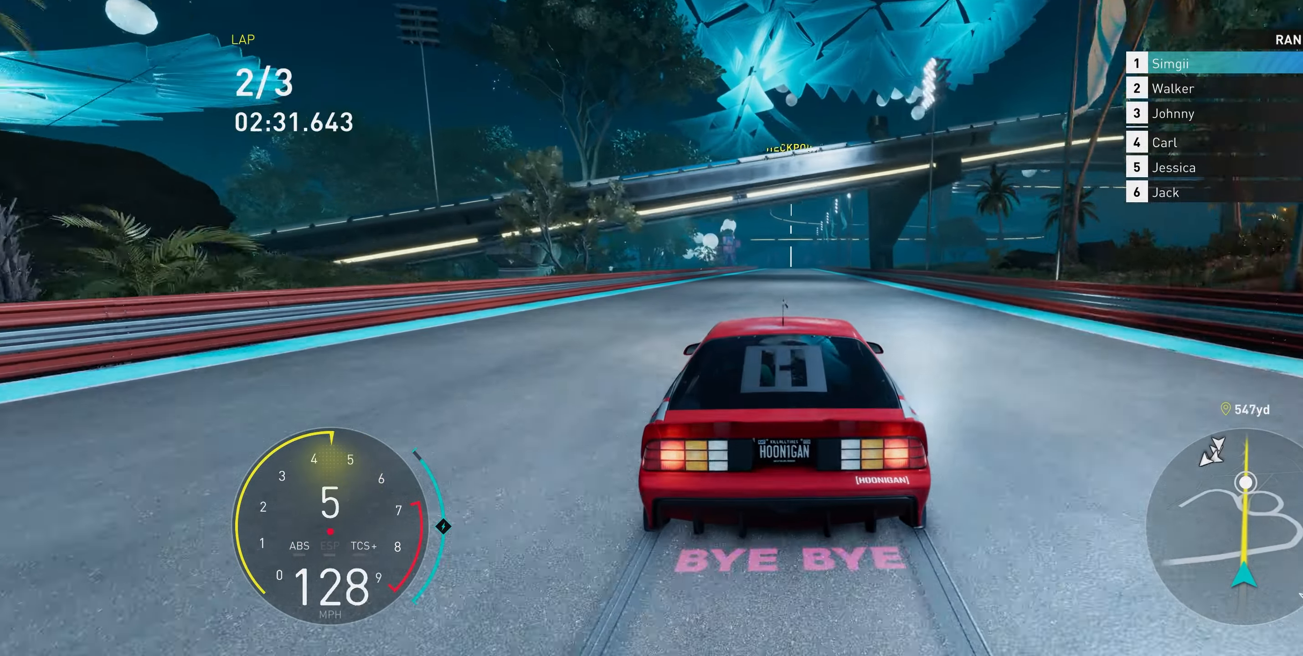
{"buttons": ["A", "R2"], "left_stick": "up", "right_stick": "center", "events": [[150, "A", "down"]]}
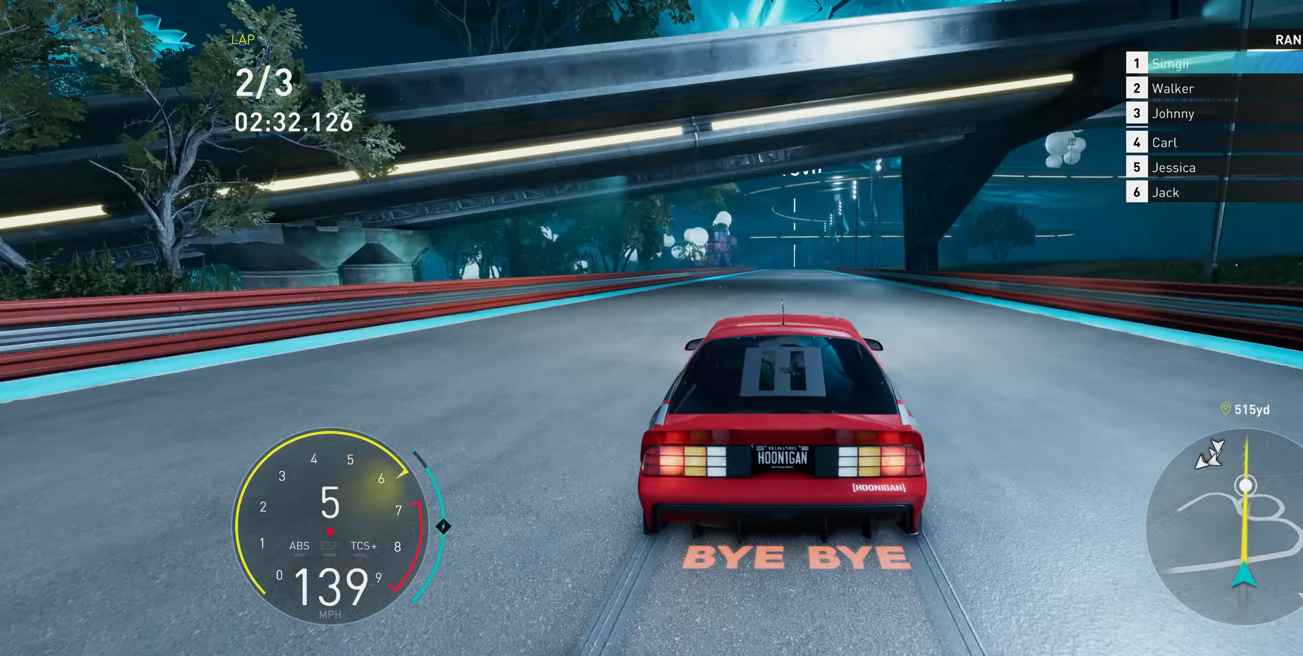
{"buttons": ["A", "R2"], "left_stick": "up", "right_stick": "center", "events": []}
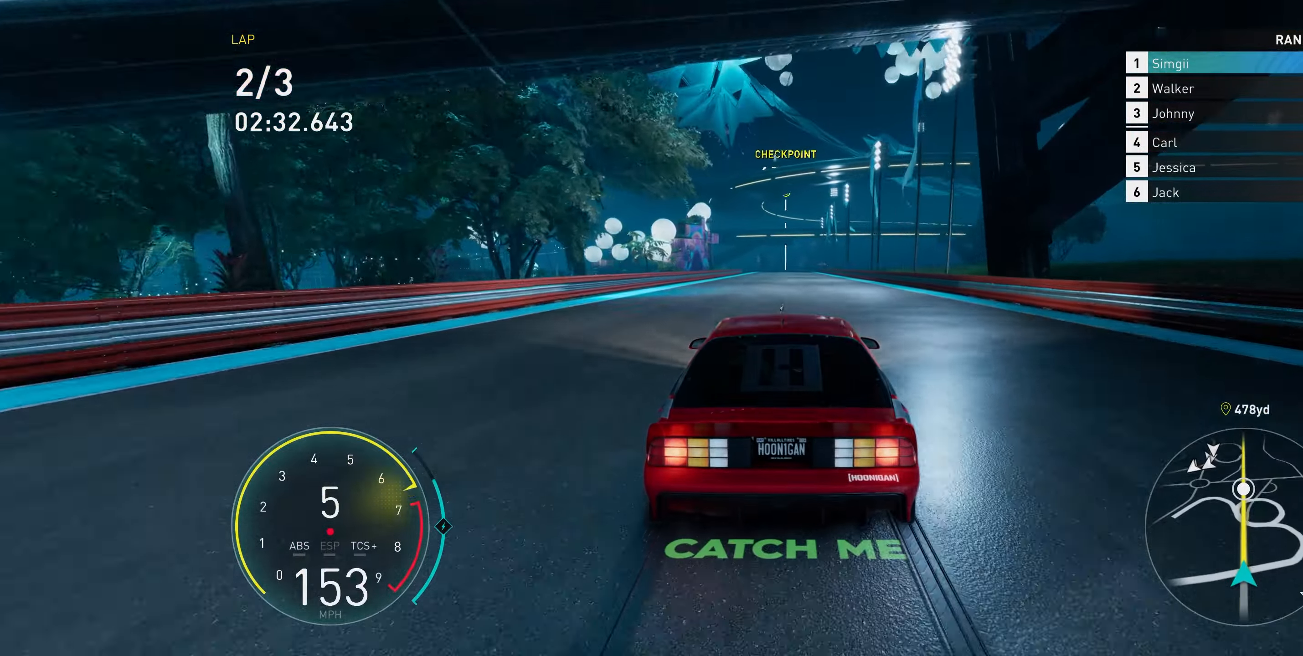
{"buttons": ["A", "R2"], "left_stick": "up", "right_stick": "center", "events": []}
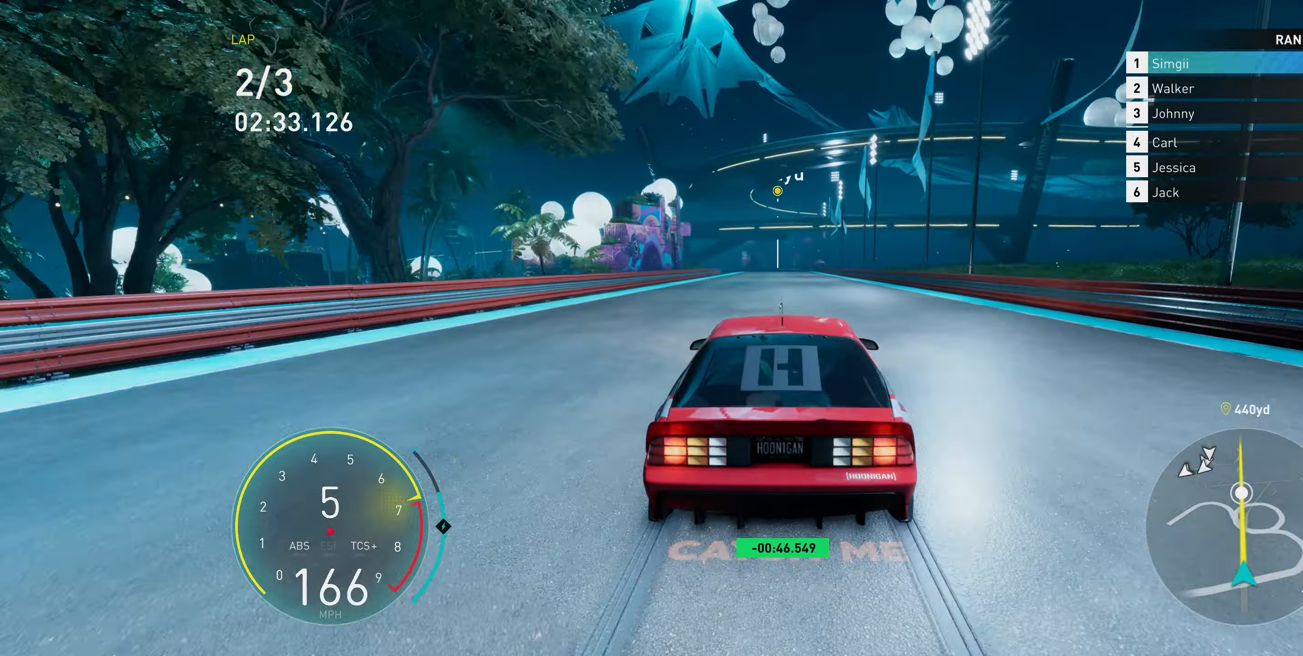
{"buttons": ["A", "R2"], "left_stick": "up", "right_stick": "center", "events": []}
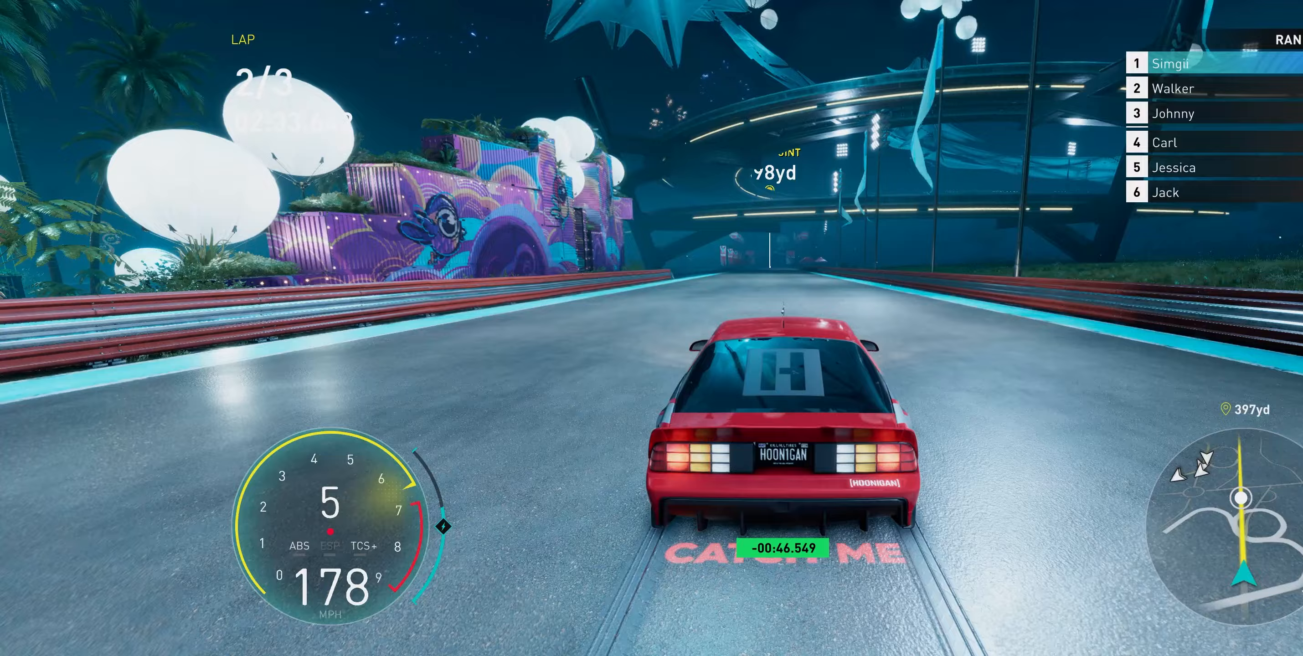
{"buttons": ["A", "R2"], "left_stick": "up", "right_stick": "center", "events": []}
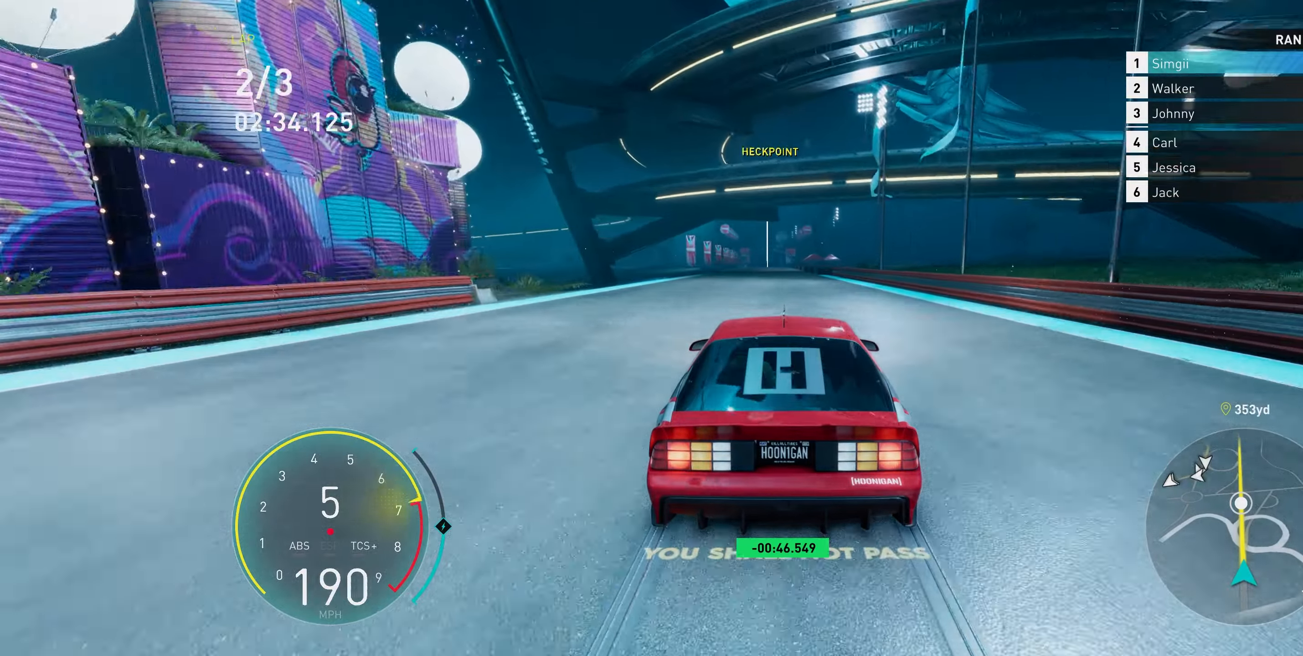
{"buttons": ["A", "R2"], "left_stick": "up", "right_stick": "center", "events": []}
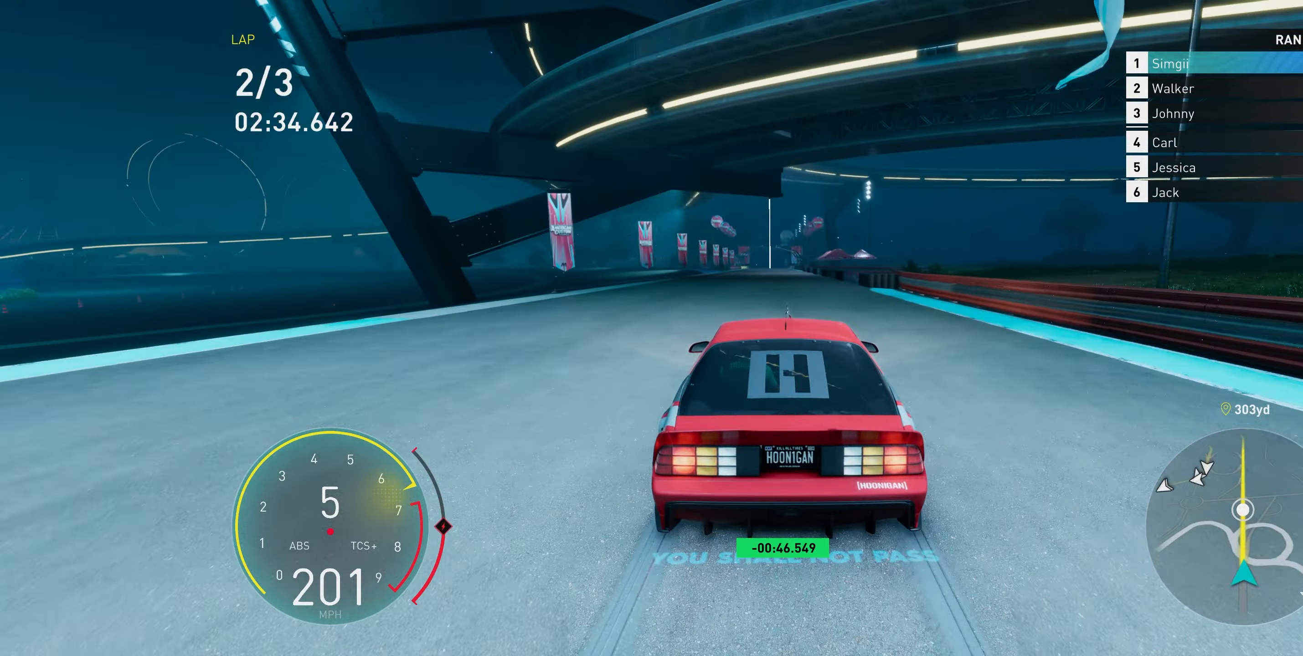
{"buttons": ["A", "R2"], "left_stick": "up", "right_stick": "center", "events": []}
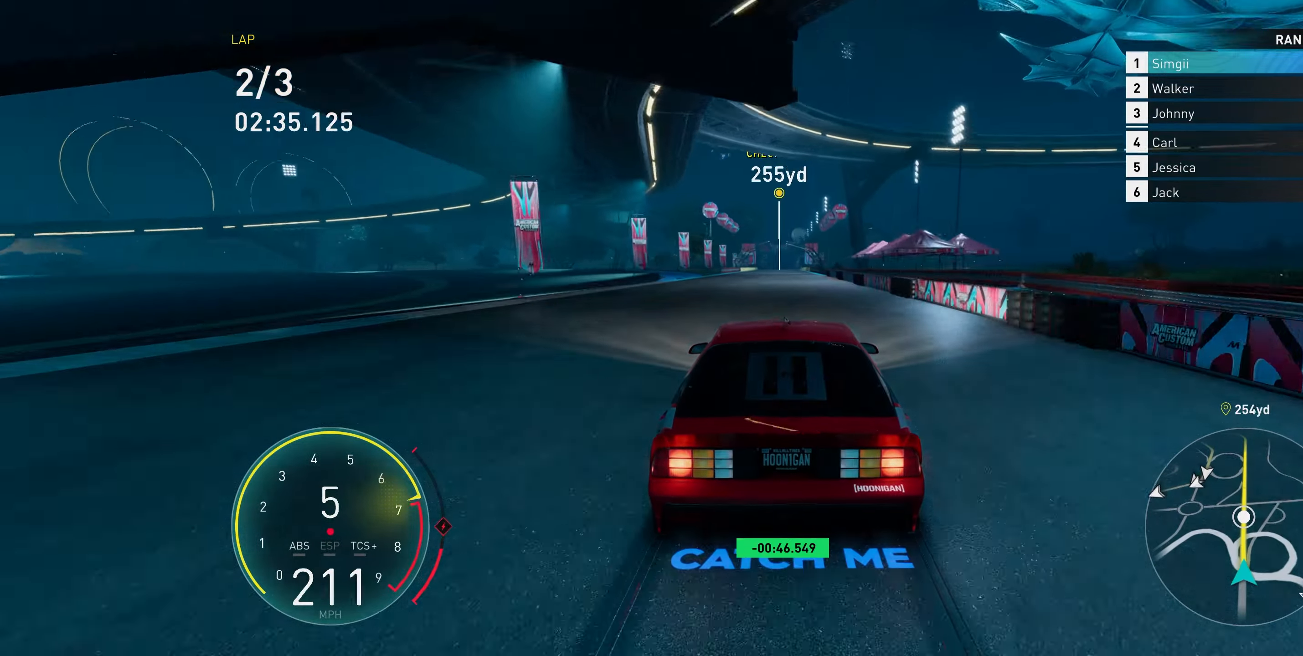
{"buttons": ["R2"], "left_stick": "up", "right_stick": "center", "events": [[400, "A", "up"]]}